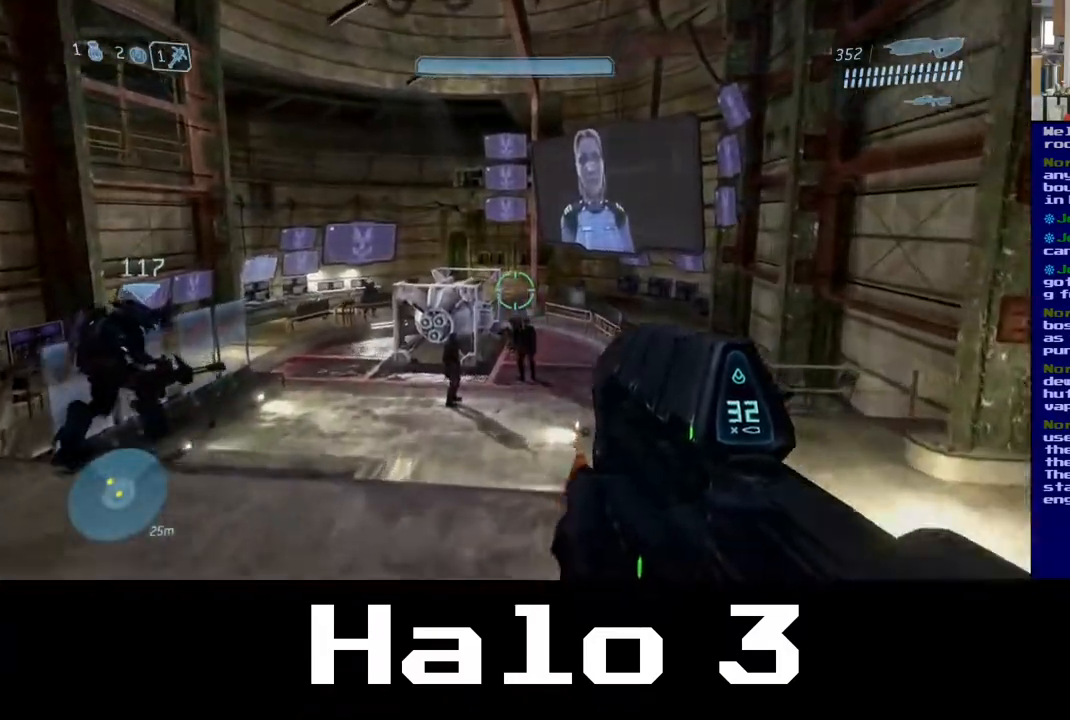
Gameplay with a controller (Xbox layout); each line is a JSON object with the inputs held at the frame after it. "events" lists button and stick changes between this image and that frame as [ms after this image, input, new state], when the widget could be followed in between.
{"buttons": [], "left_stick": "up", "right_stick": "center", "events": []}
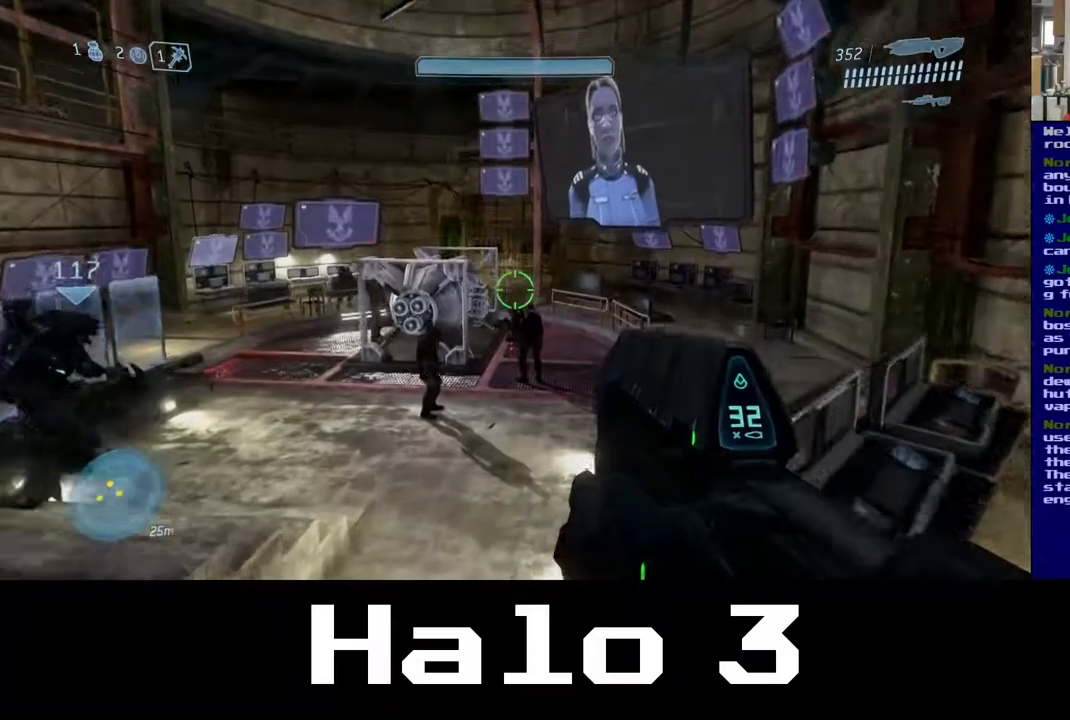
{"buttons": [], "left_stick": "up", "right_stick": "center", "events": [[67, "right_stick", "left"], [200, "right_stick", "center"]]}
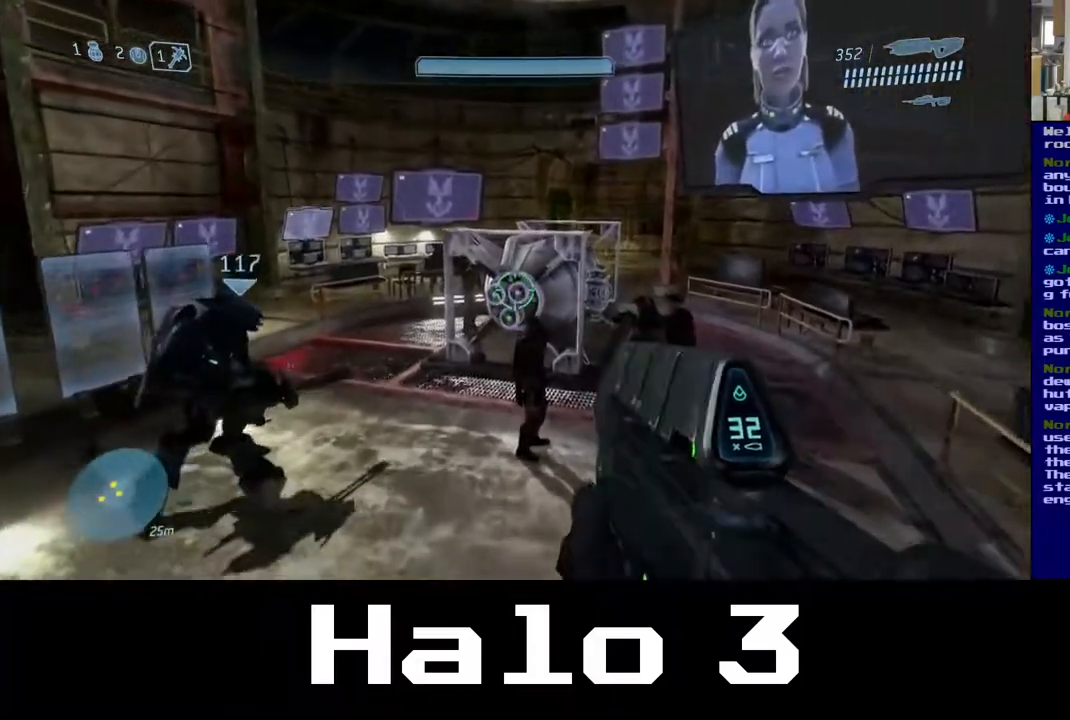
{"buttons": ["A"], "left_stick": "up", "right_stick": "center", "events": [[317, "A", "down"]]}
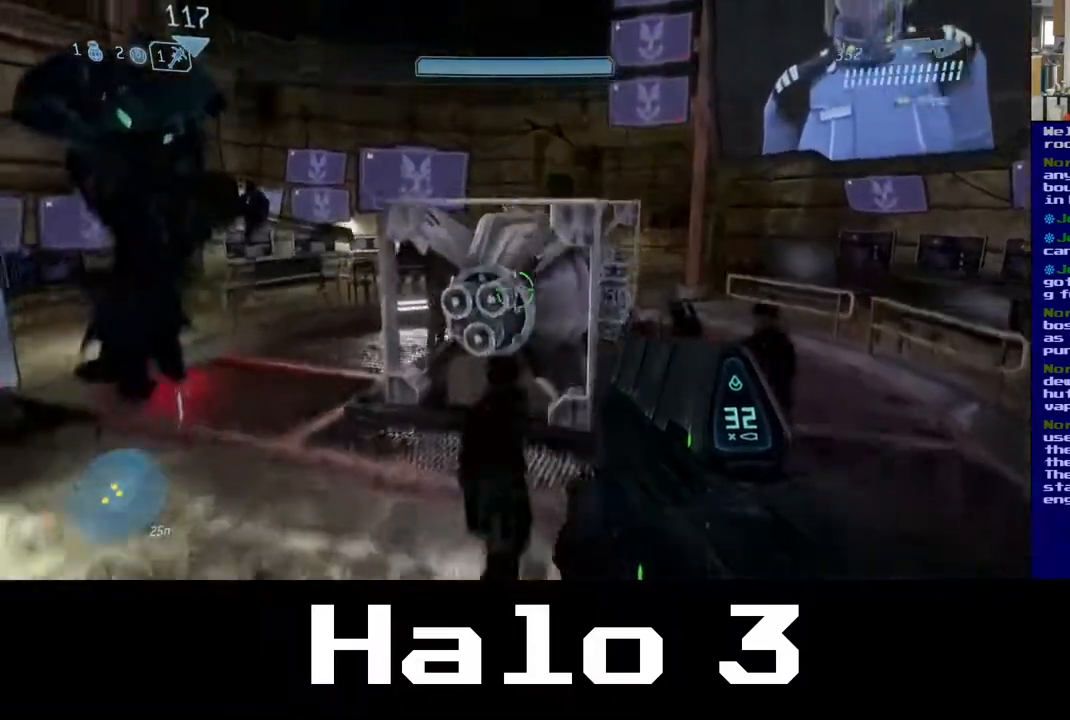
{"buttons": [], "left_stick": "up", "right_stick": "center", "events": [[383, "A", "up"]]}
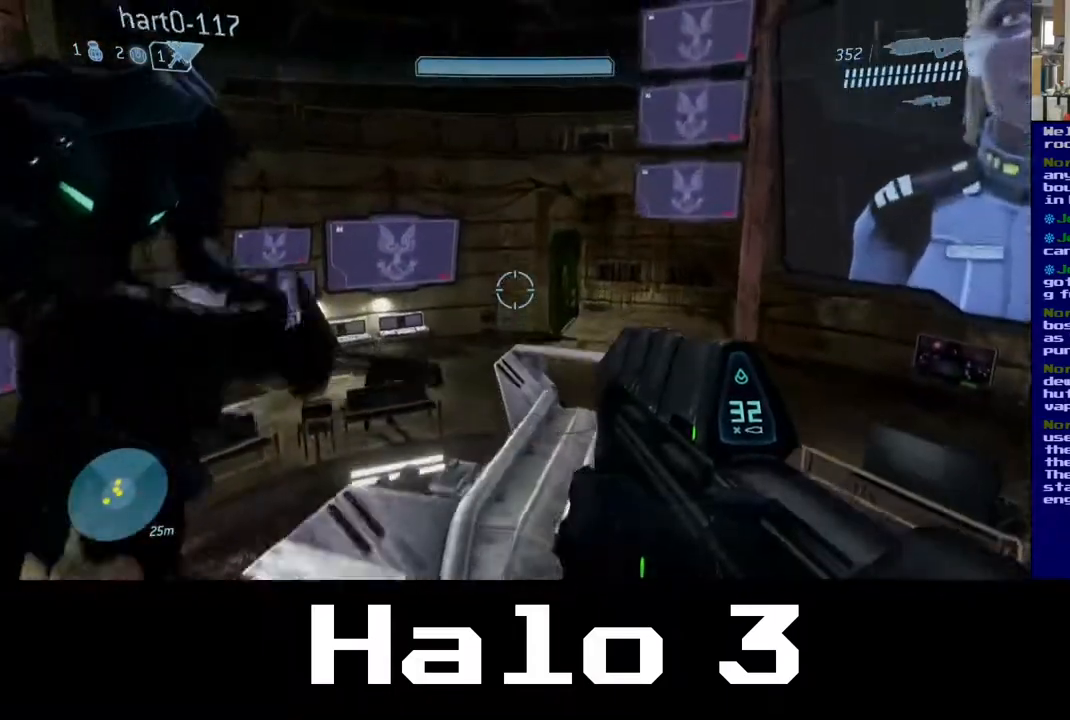
{"buttons": [], "left_stick": "up", "right_stick": "down", "events": [[33, "right_stick", "down"]]}
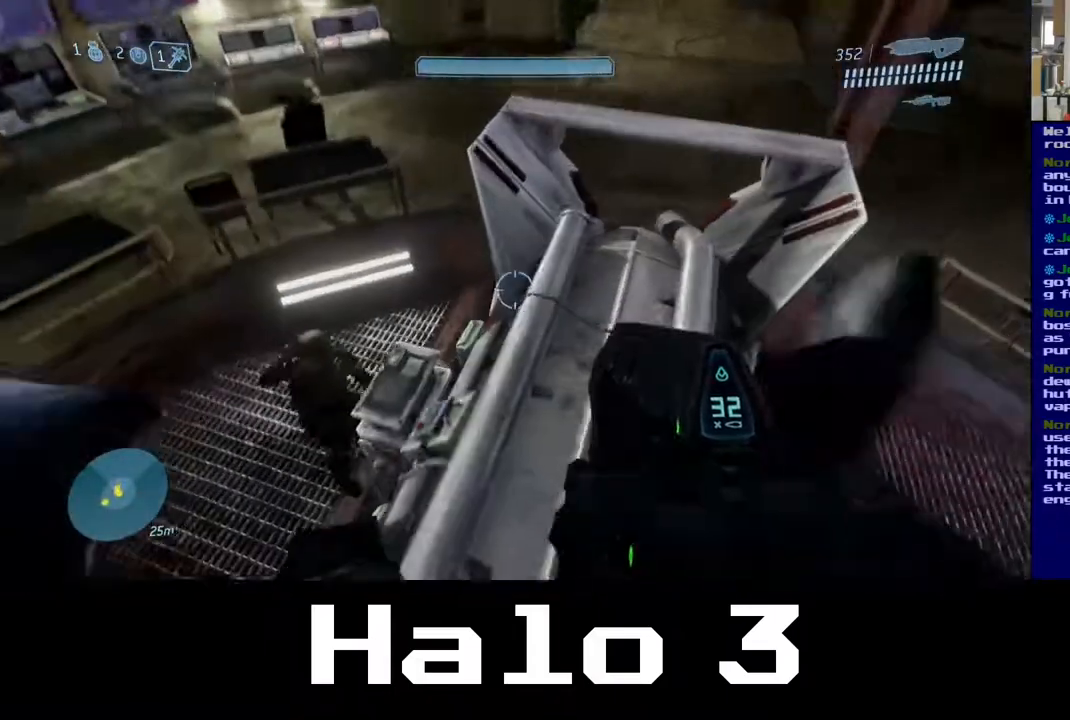
{"buttons": [], "left_stick": "up-left", "right_stick": "center", "events": [[300, "right_stick", "center"], [483, "left_stick", "up-left"]]}
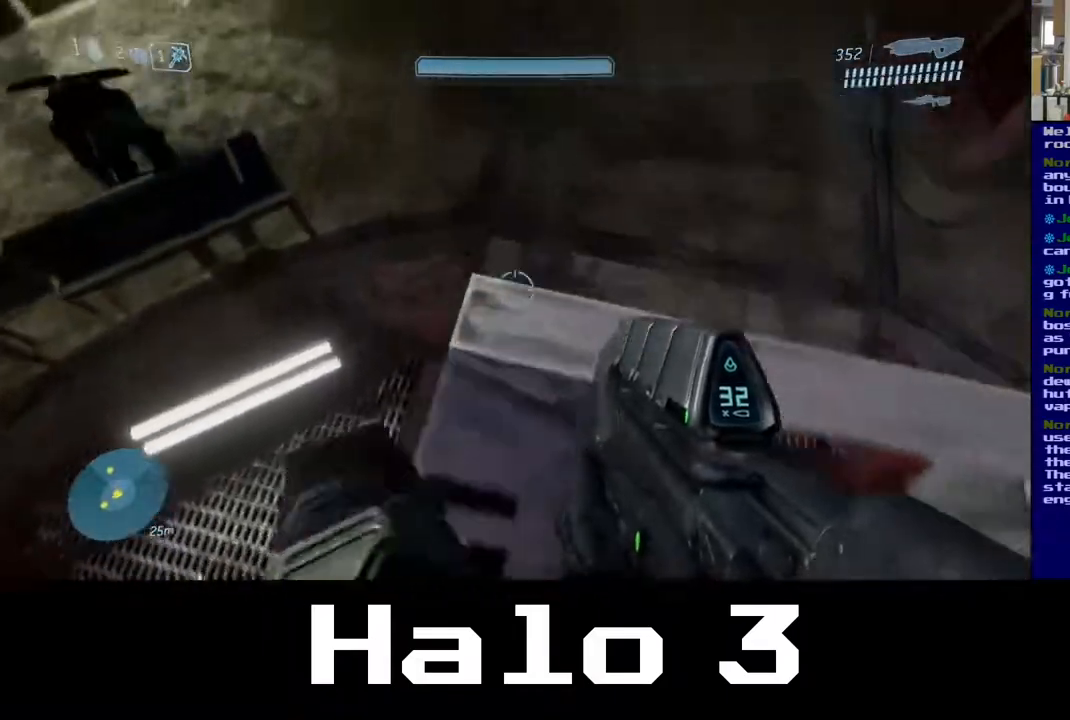
{"buttons": [], "left_stick": "left", "right_stick": "up-right", "events": [[150, "left_stick", "left"], [200, "right_stick", "right"], [400, "right_stick", "up-right"]]}
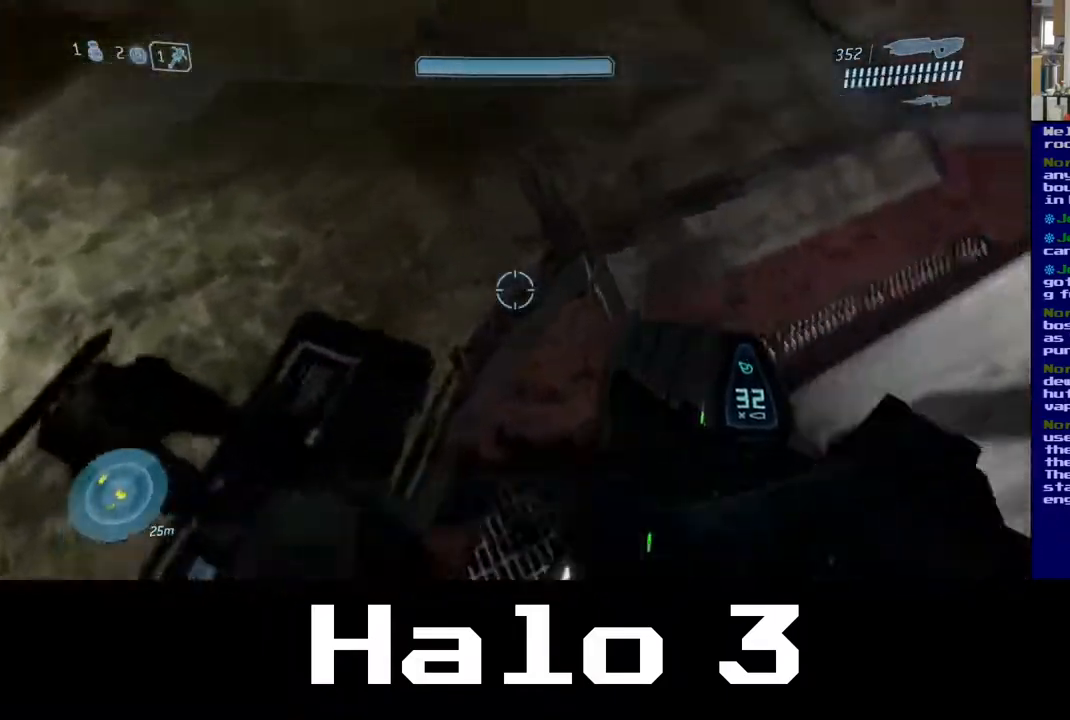
{"buttons": [], "left_stick": "center", "right_stick": "up-right", "events": [[317, "left_stick", "center"]]}
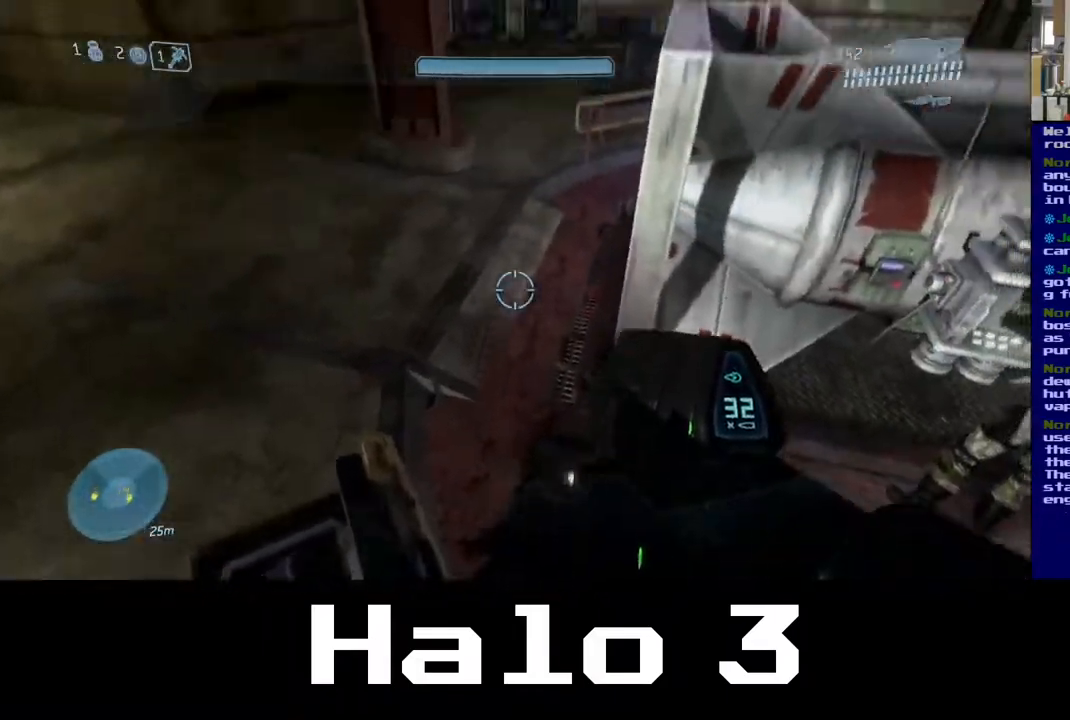
{"buttons": [], "left_stick": "center", "right_stick": "down-right", "events": [[350, "right_stick", "right"], [450, "right_stick", "down-right"]]}
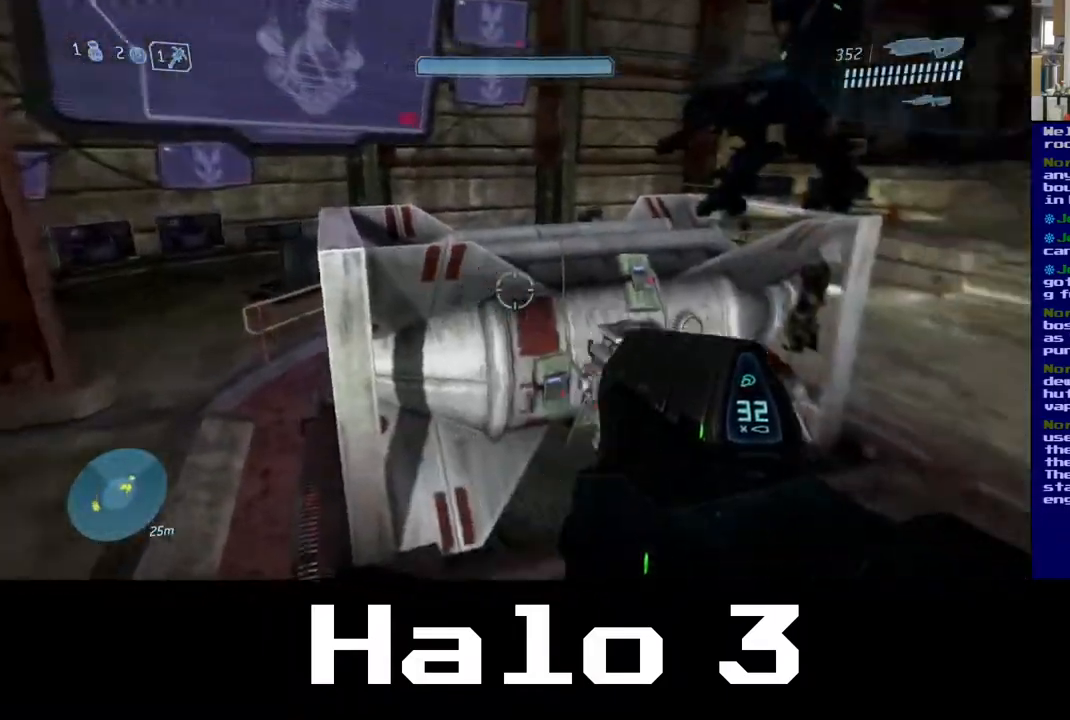
{"buttons": [], "left_stick": "up", "right_stick": "center", "events": [[167, "right_stick", "center"], [283, "left_stick", "up"]]}
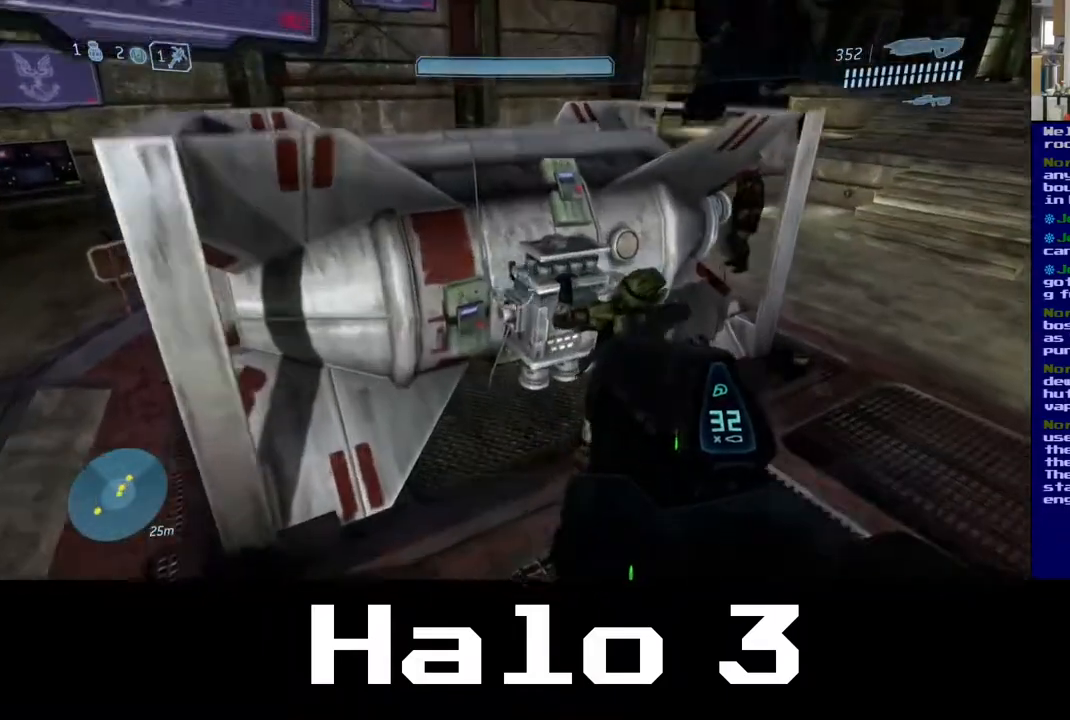
{"buttons": [], "left_stick": "center", "right_stick": "right", "events": [[317, "right_stick", "right"], [350, "left_stick", "center"]]}
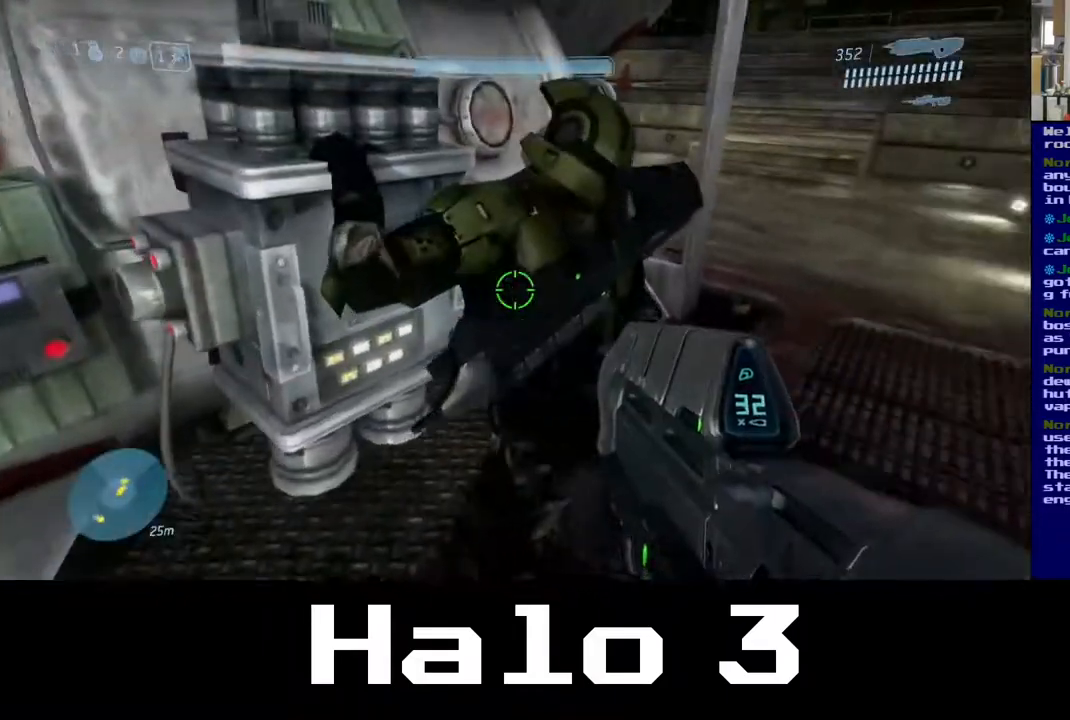
{"buttons": [], "left_stick": "center", "right_stick": "center", "events": [[50, "right_stick", "center"]]}
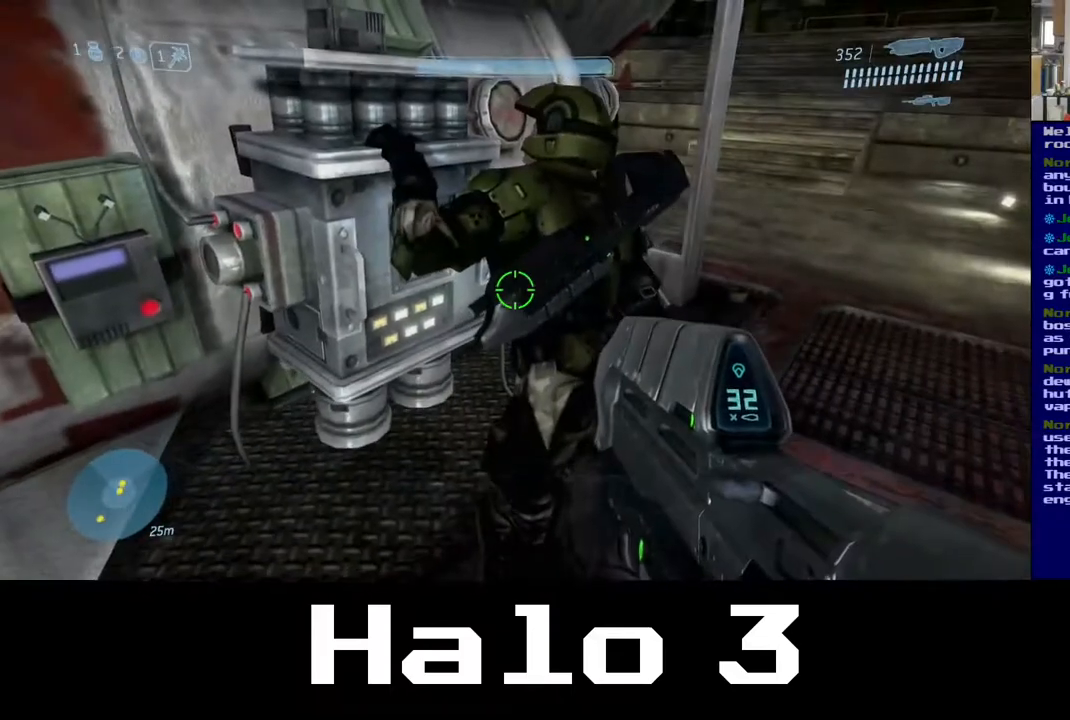
{"buttons": [], "left_stick": "right", "right_stick": "up-left", "events": [[367, "right_stick", "left"], [400, "left_stick", "right"], [467, "right_stick", "up-left"]]}
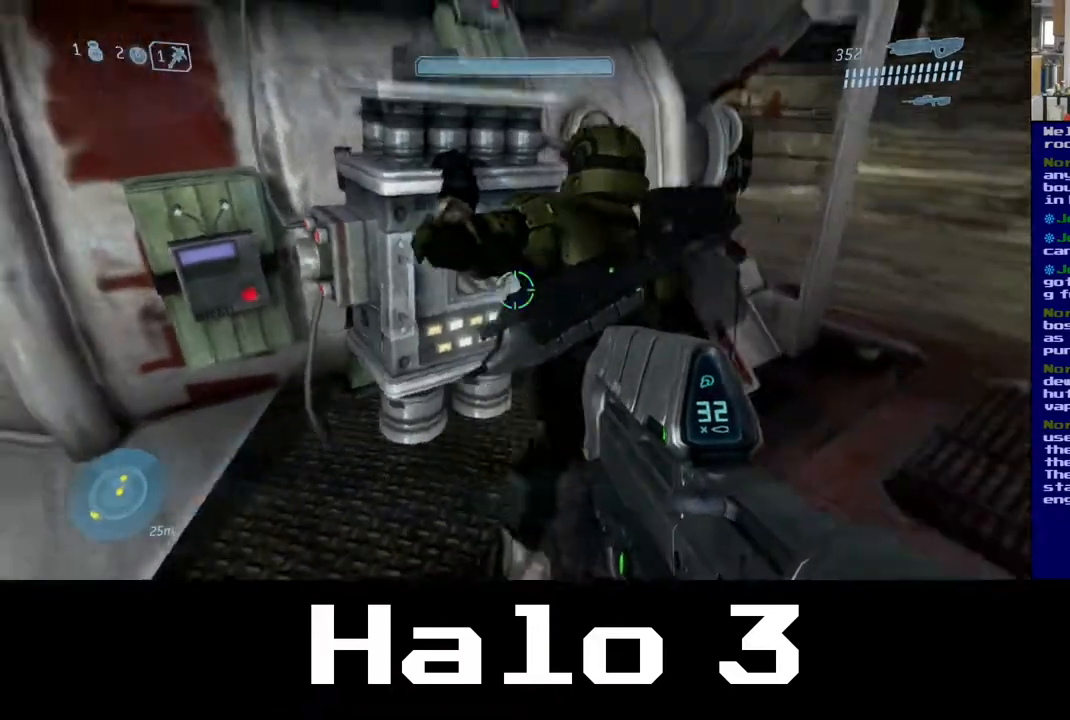
{"buttons": [], "left_stick": "center", "right_stick": "center", "events": [[33, "right_stick", "up"], [417, "left_stick", "center"], [433, "right_stick", "center"]]}
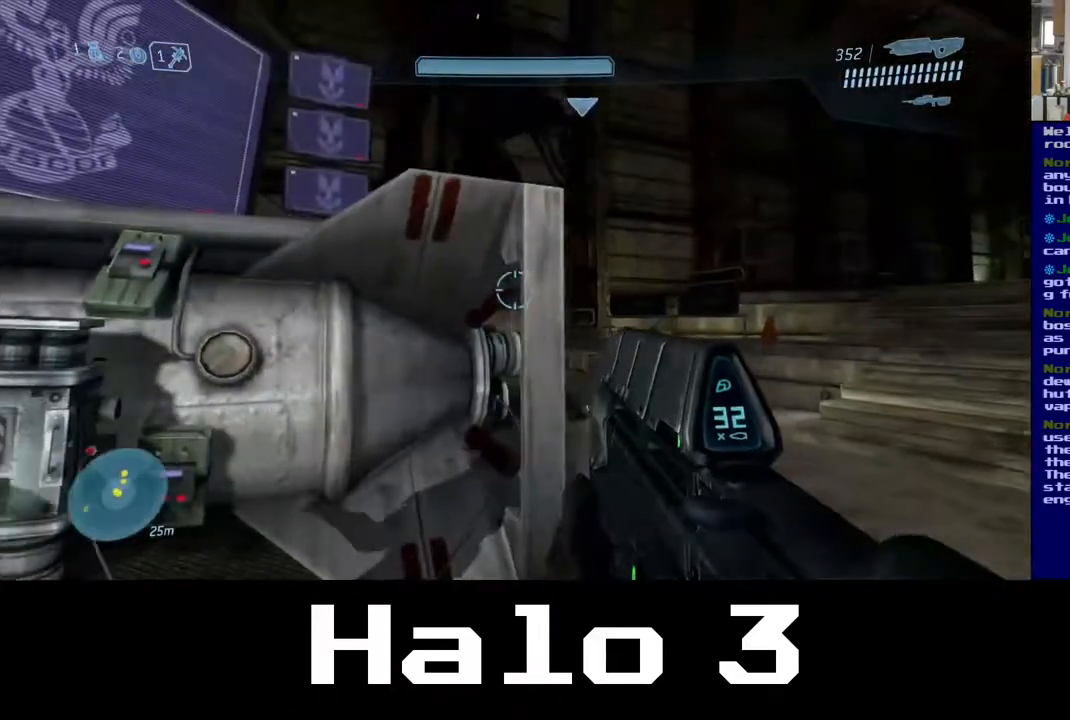
{"buttons": [], "left_stick": "right", "right_stick": "down-right", "events": [[367, "right_stick", "down-right"], [433, "left_stick", "right"]]}
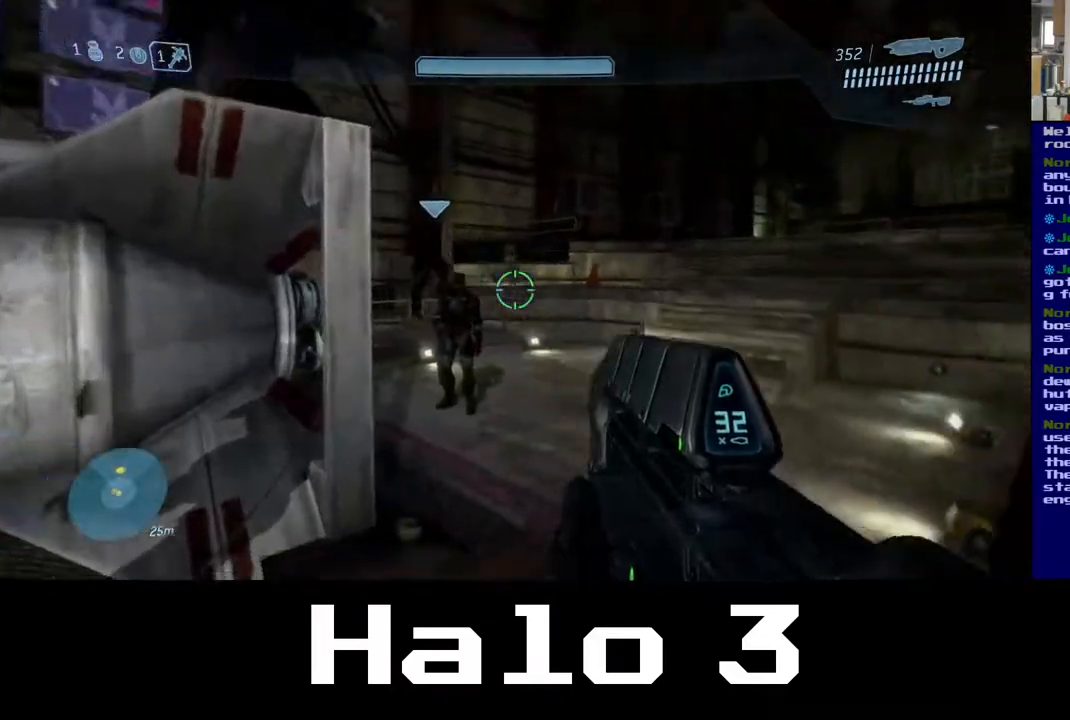
{"buttons": [], "left_stick": "up", "right_stick": "center", "events": [[67, "left_stick", "up-right"], [83, "right_stick", "center"], [450, "left_stick", "up"]]}
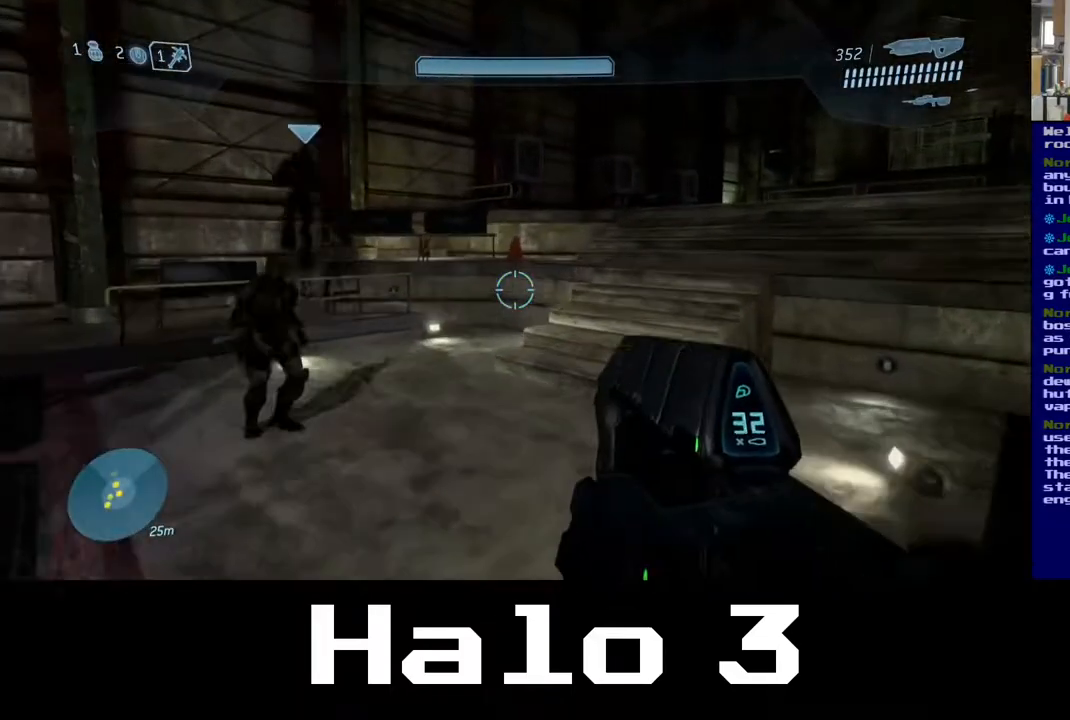
{"buttons": [], "left_stick": "center", "right_stick": "center", "events": [[500, "left_stick", "center"]]}
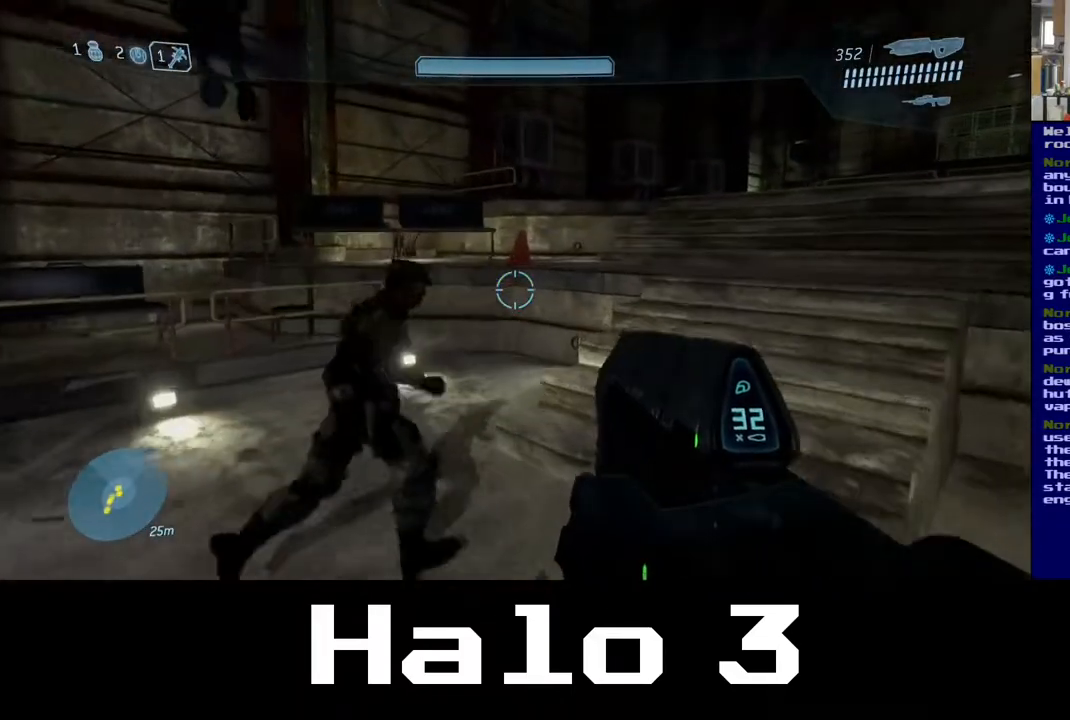
{"buttons": [], "left_stick": "center", "right_stick": "right", "events": [[467, "right_stick", "right"]]}
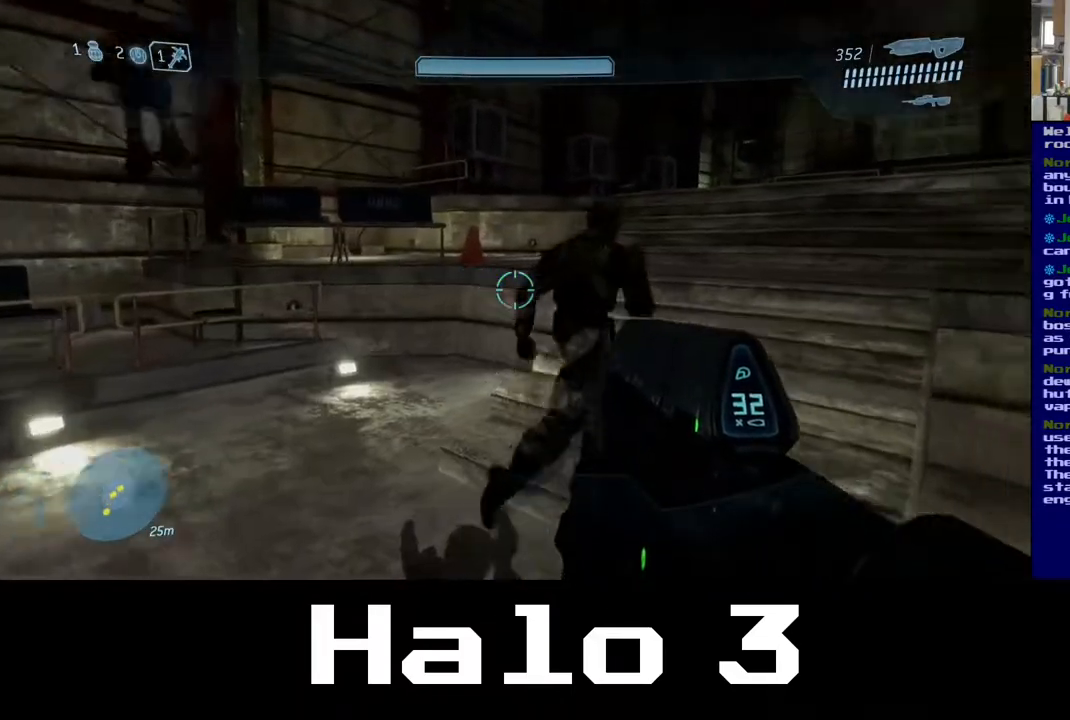
{"buttons": [], "left_stick": "center", "right_stick": "right", "events": [[167, "right_stick", "center"], [500, "right_stick", "right"]]}
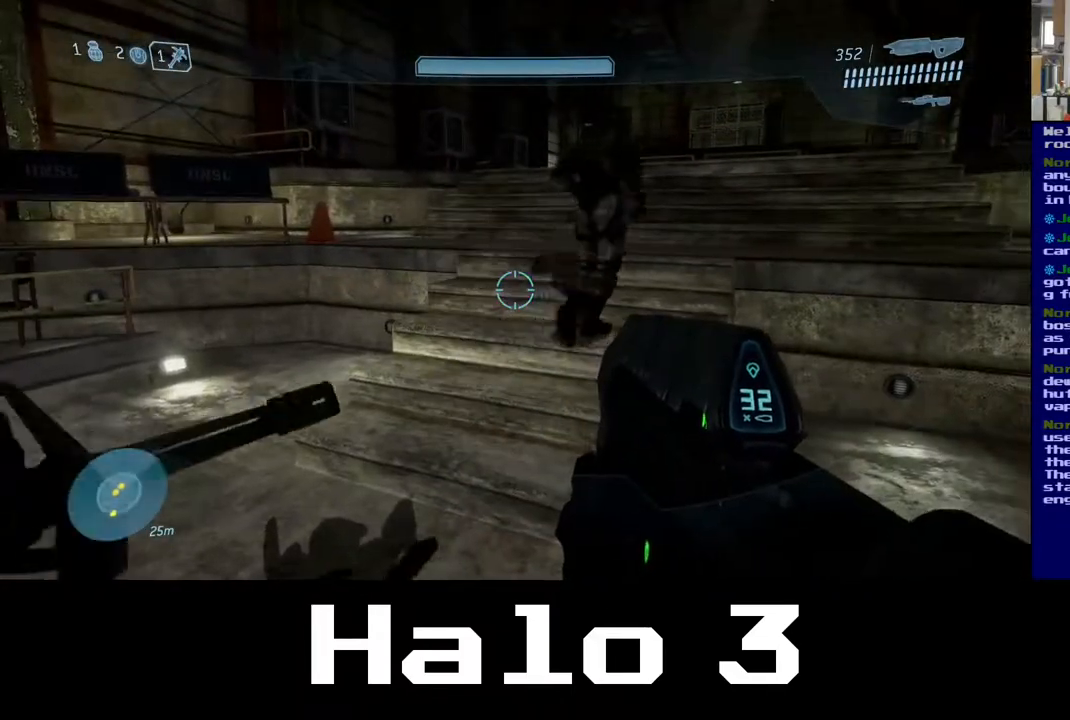
{"buttons": [], "left_stick": "up", "right_stick": "up-right", "events": [[33, "left_stick", "up"], [67, "right_stick", "up-right"]]}
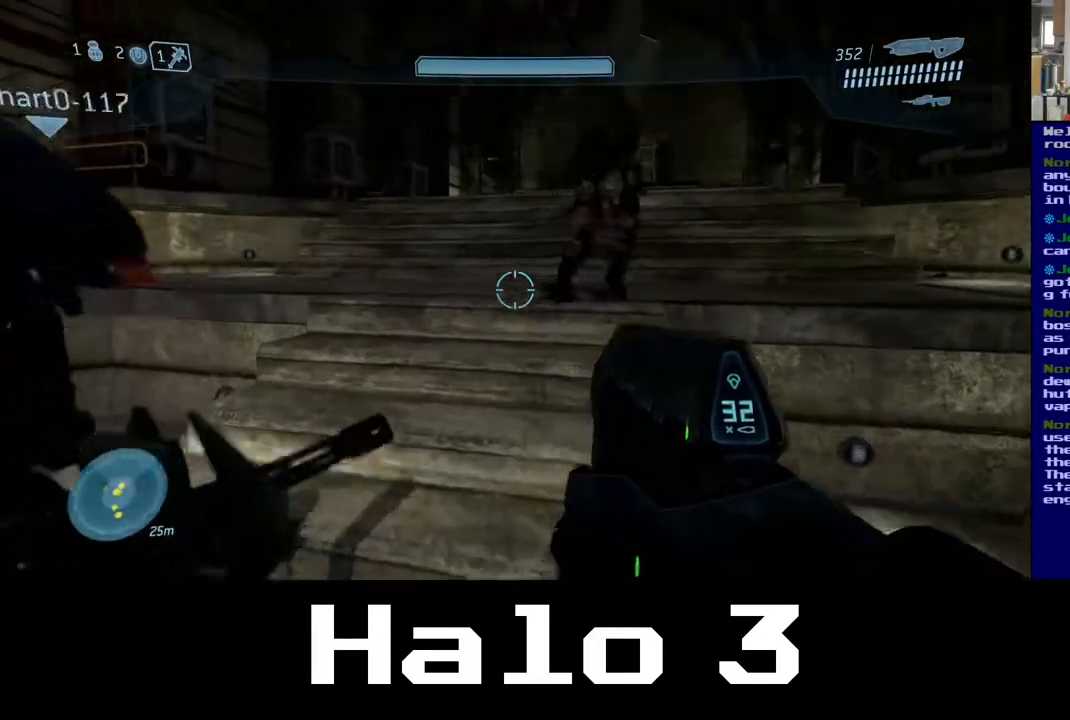
{"buttons": [], "left_stick": "up-right", "right_stick": "center", "events": [[200, "right_stick", "center"], [300, "right_stick", "right"], [433, "left_stick", "up-right"], [483, "right_stick", "center"]]}
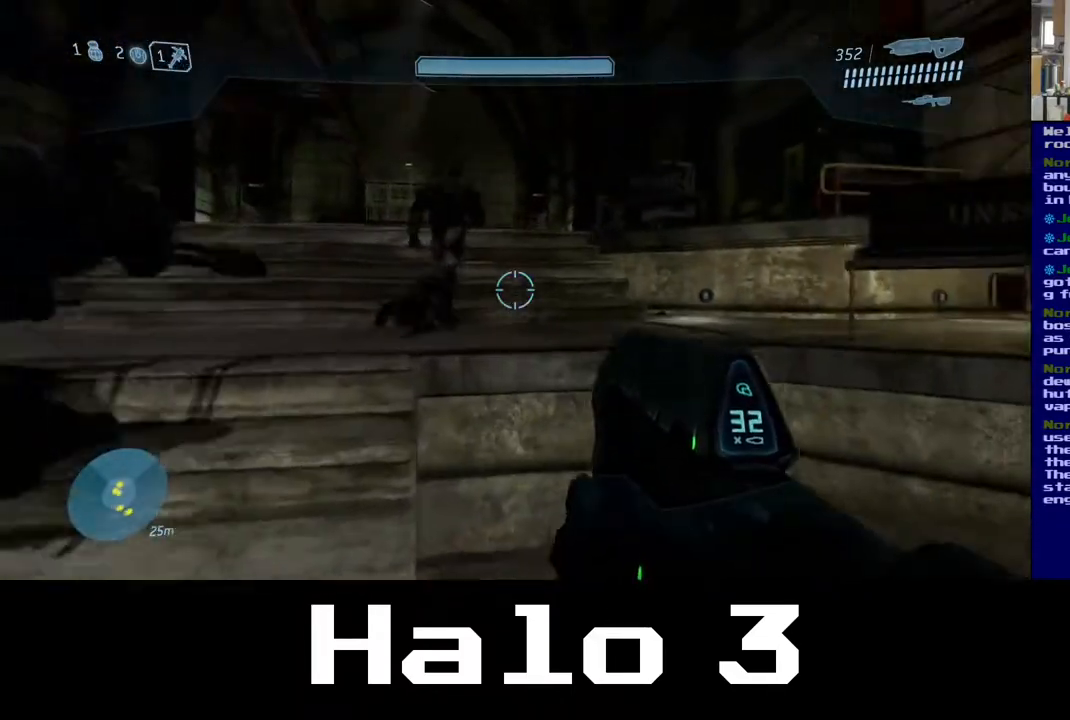
{"buttons": [], "left_stick": "center", "right_stick": "center", "events": [[100, "left_stick", "center"]]}
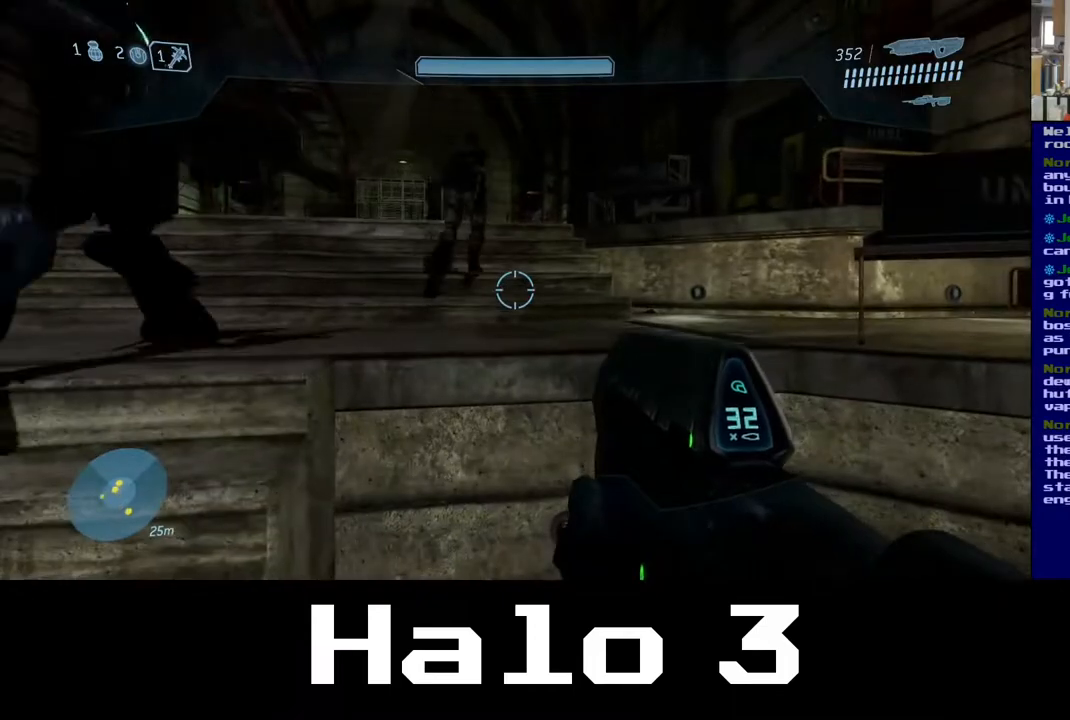
{"buttons": ["A"], "left_stick": "up-right", "right_stick": "center", "events": [[150, "left_stick", "up-right"], [383, "A", "down"]]}
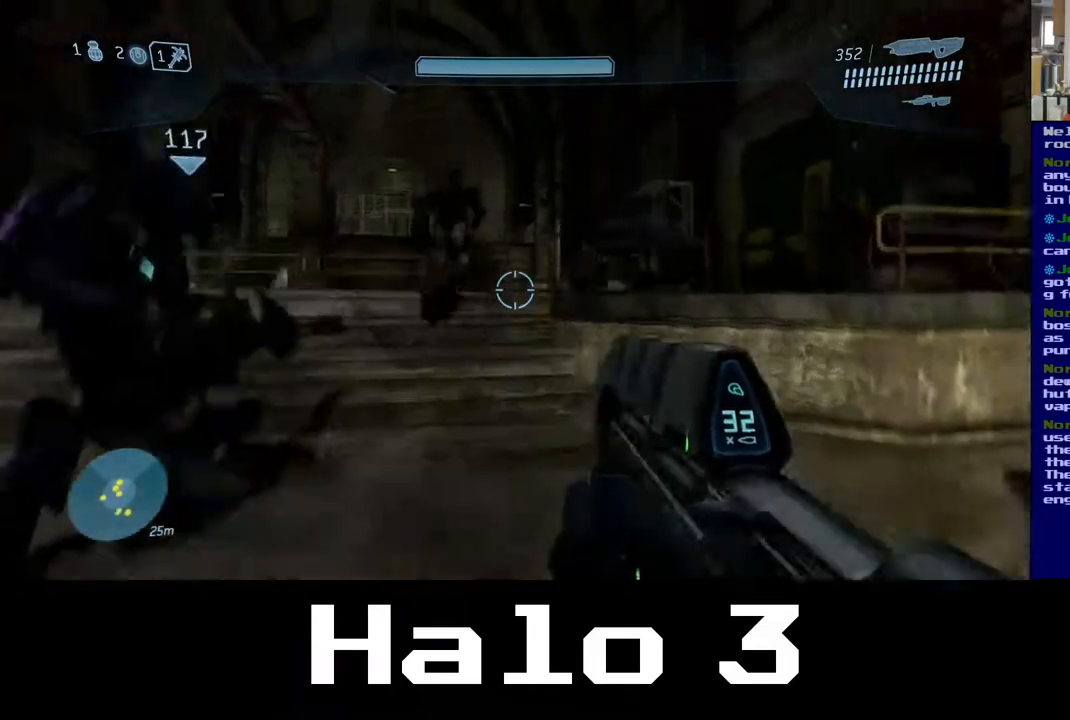
{"buttons": [], "left_stick": "up", "right_stick": "center", "events": [[67, "A", "up"], [450, "left_stick", "up"]]}
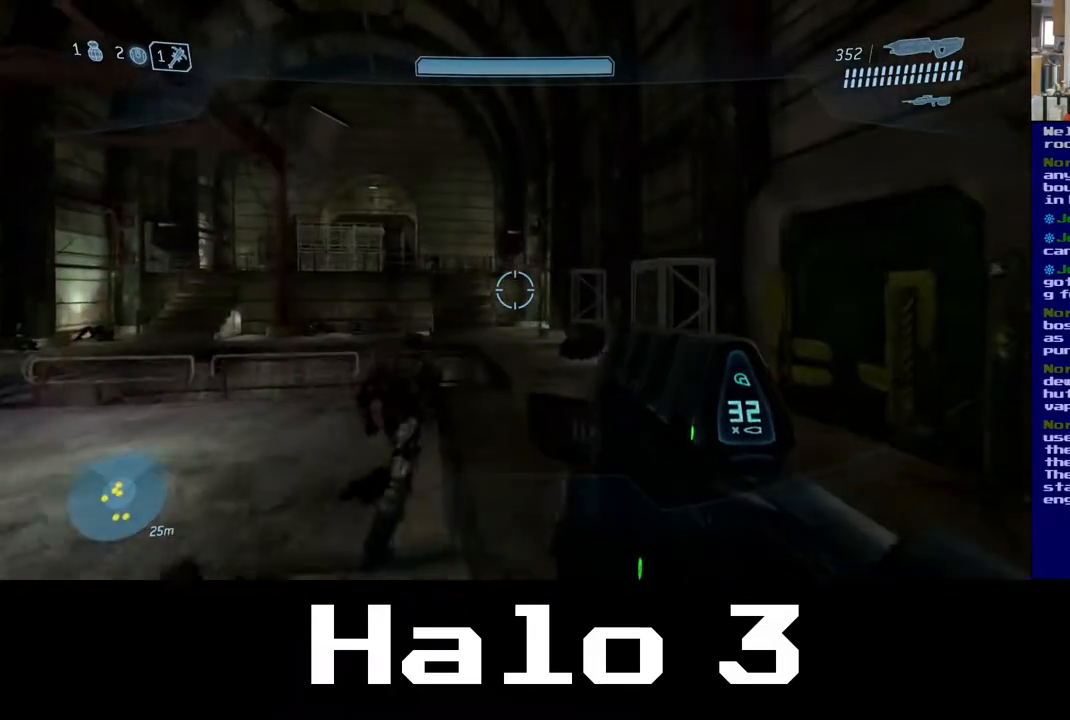
{"buttons": [], "left_stick": "center", "right_stick": "center", "events": [[217, "right_stick", "down"], [417, "right_stick", "center"], [467, "left_stick", "center"]]}
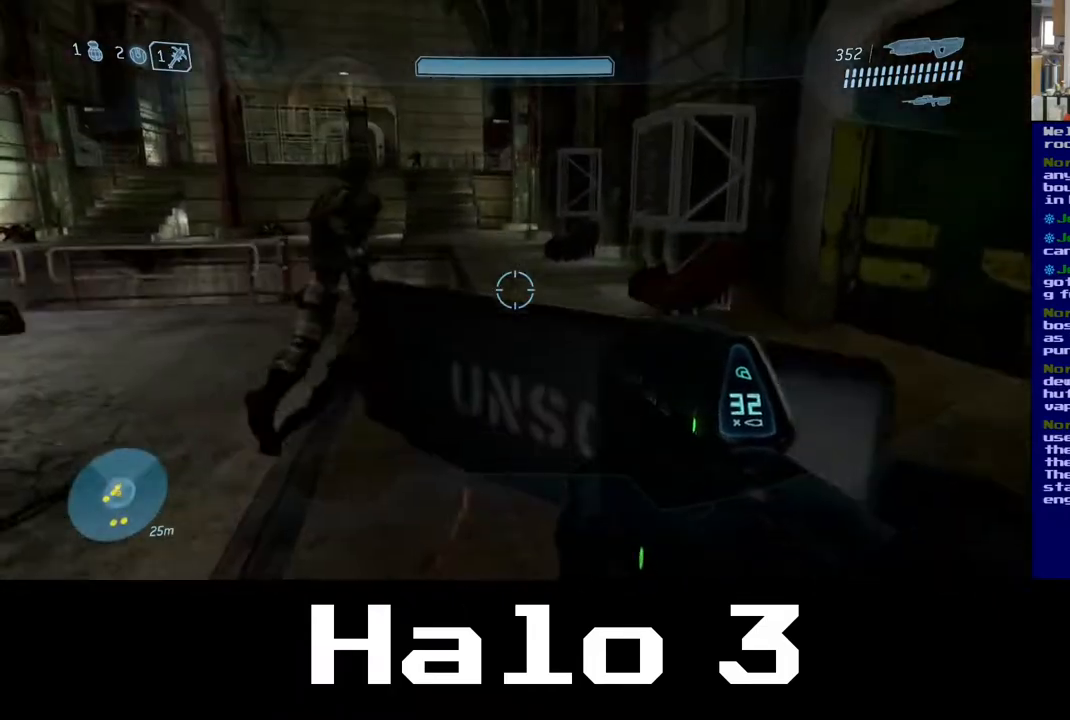
{"buttons": ["A"], "left_stick": "up-right", "right_stick": "center", "events": [[133, "A", "down"], [217, "left_stick", "up-right"]]}
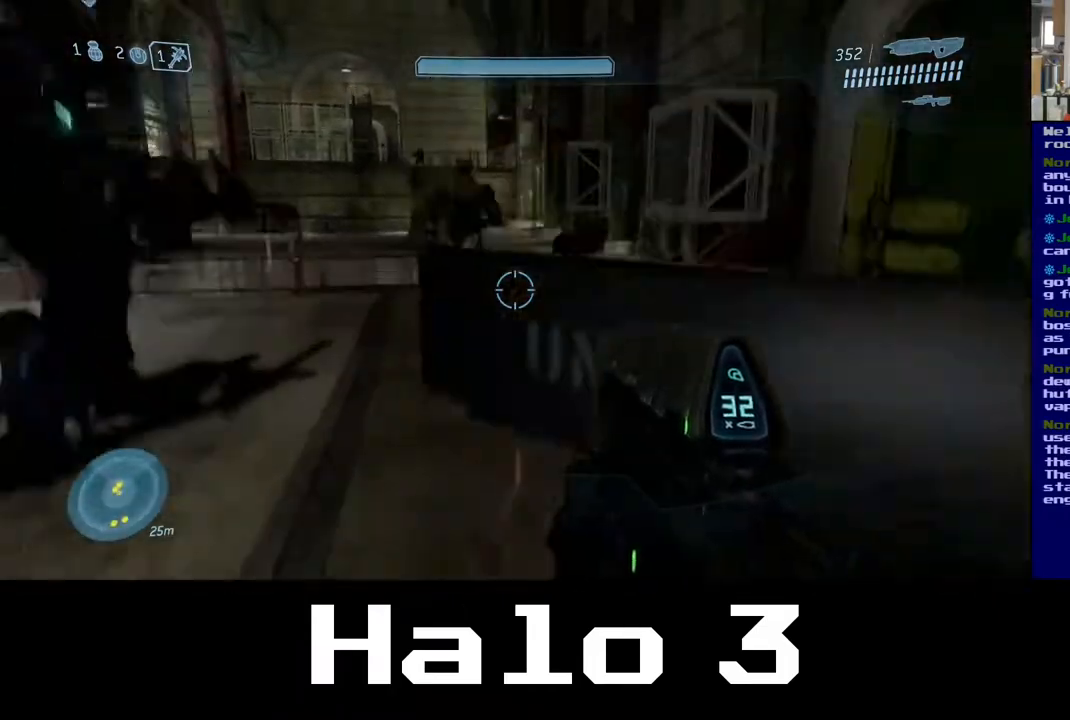
{"buttons": [], "left_stick": "up-right", "right_stick": "center", "events": [[417, "A", "up"]]}
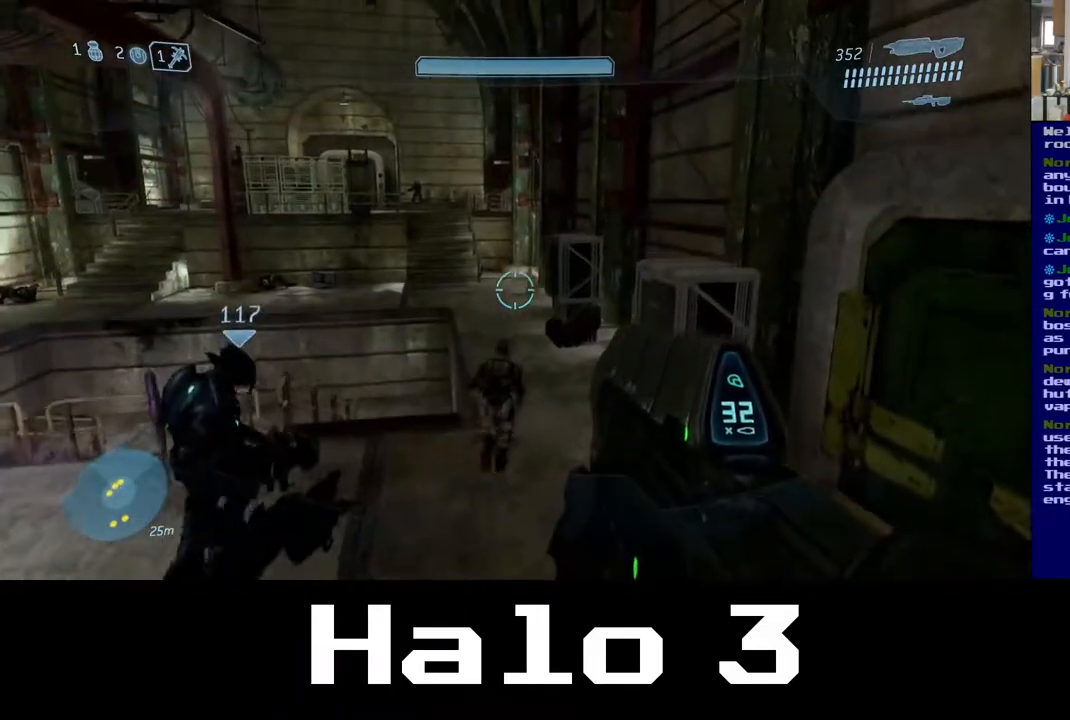
{"buttons": [], "left_stick": "up-right", "right_stick": "center", "events": []}
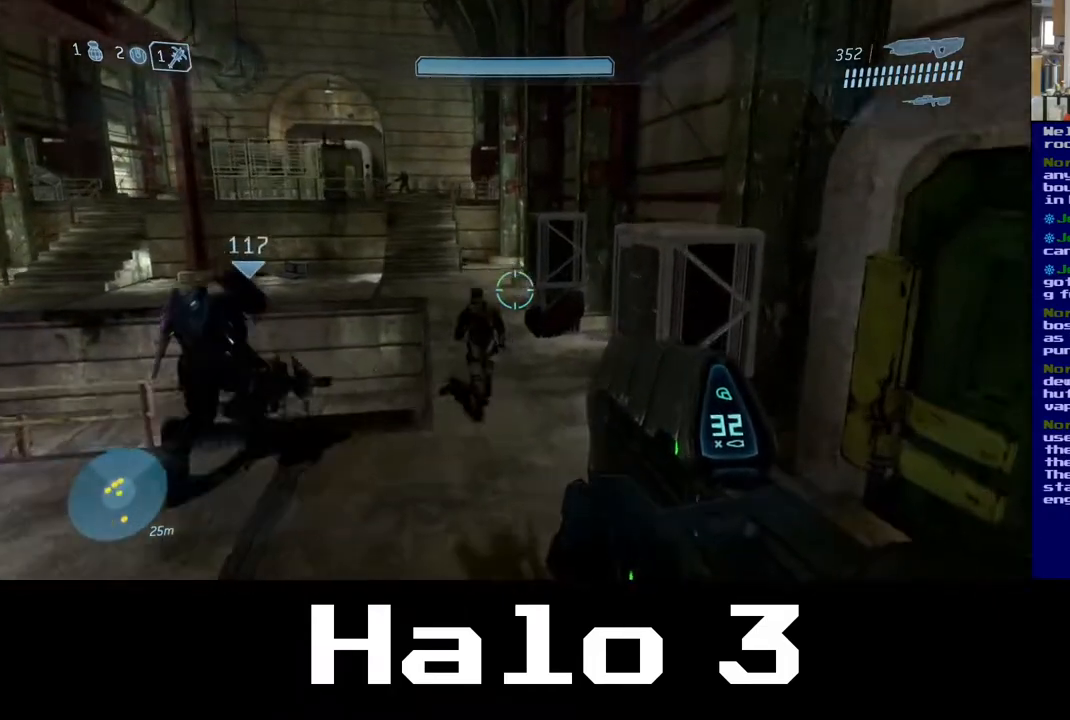
{"buttons": [], "left_stick": "up-right", "right_stick": "left", "events": [[317, "right_stick", "left"]]}